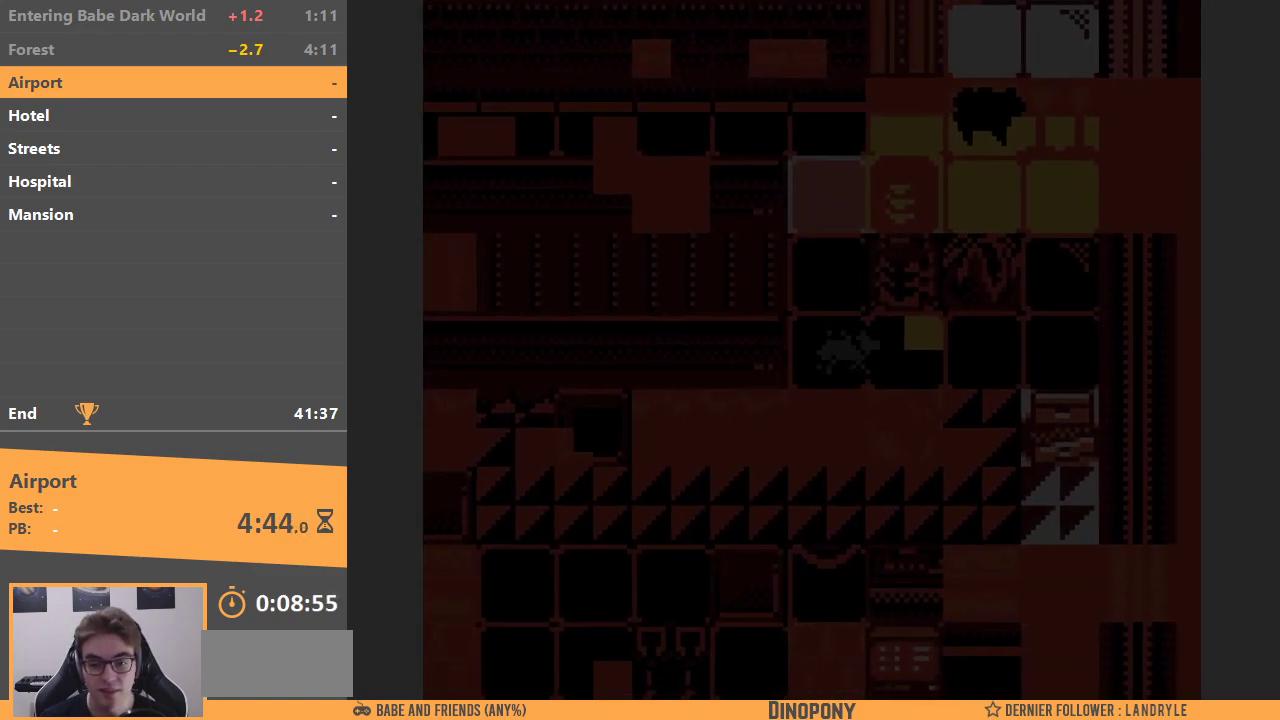
Gameplay with a controller (Nintendo layout); each line is a JSON object with the inputs held at the frame after it. "events" lists button and stick changes between this image and that frame as [ms after this image, input, new state], when the widget could be followed in between. Not read: L3 R3.
{"buttons": ["DPAD_RIGHT"], "events": []}
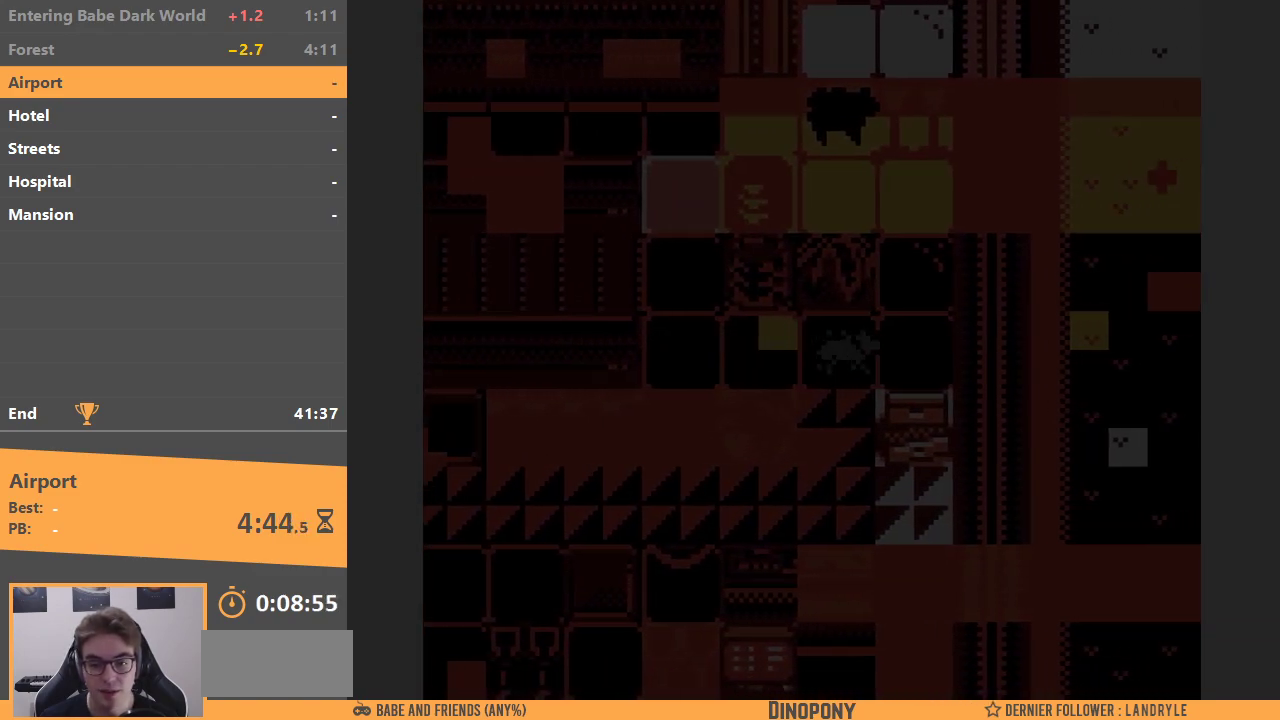
{"buttons": ["DPAD_UP"], "events": [[67, "DPAD_UP", "down"], [100, "DPAD_RIGHT", "up"]]}
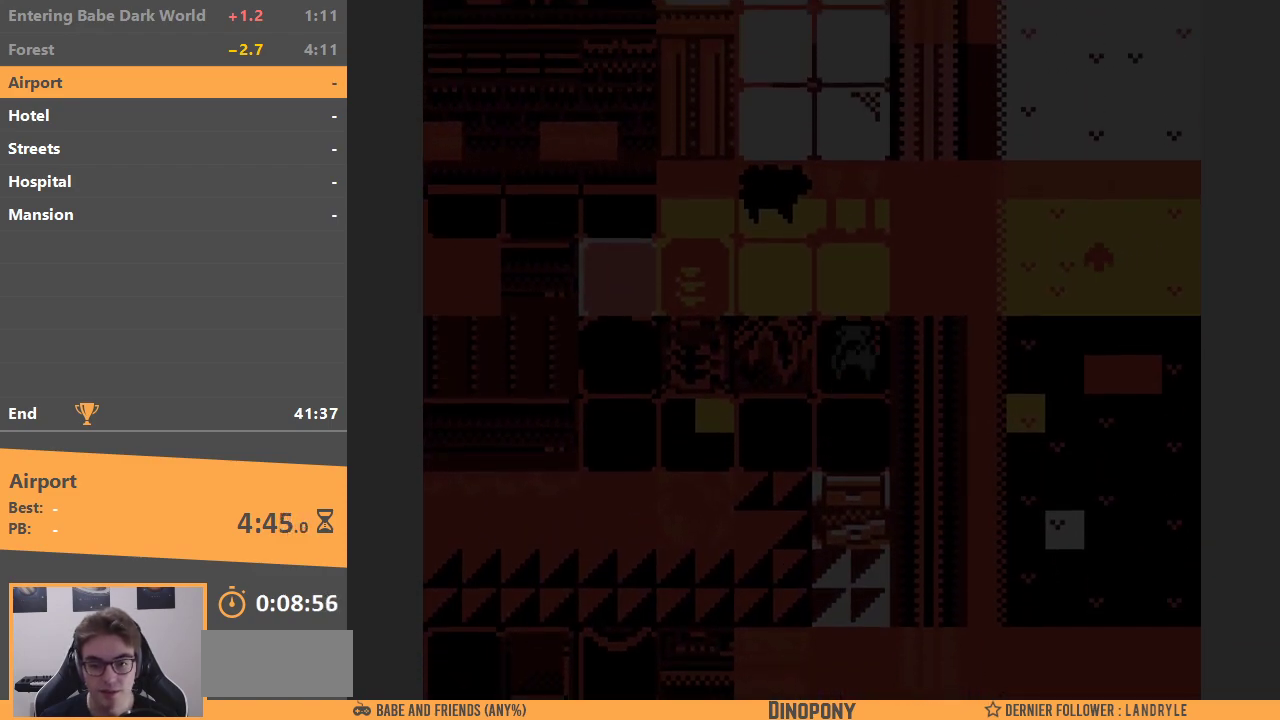
{"buttons": ["DPAD_UP"], "events": [[117, "DPAD_LEFT", "down"], [167, "DPAD_UP", "up"], [367, "DPAD_LEFT", "up"], [367, "DPAD_UP", "down"]]}
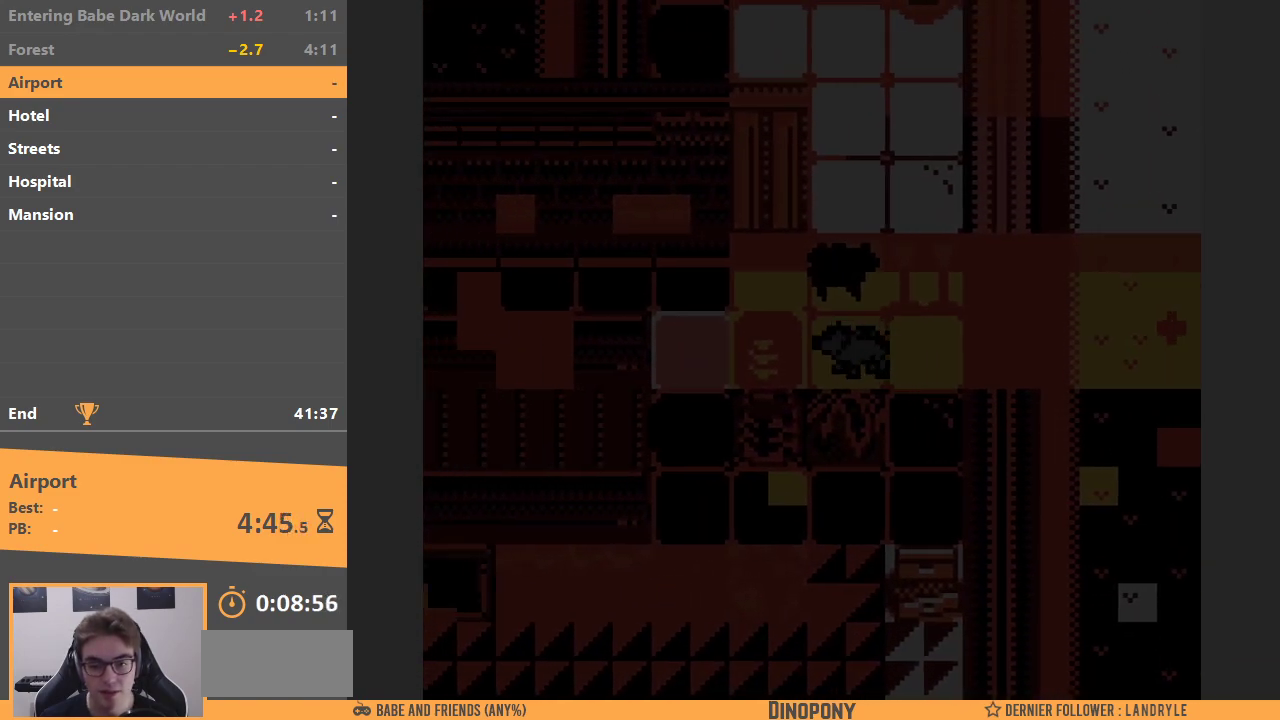
{"buttons": ["DPAD_UP"], "events": [[67, "B", "down"], [183, "B", "up"]]}
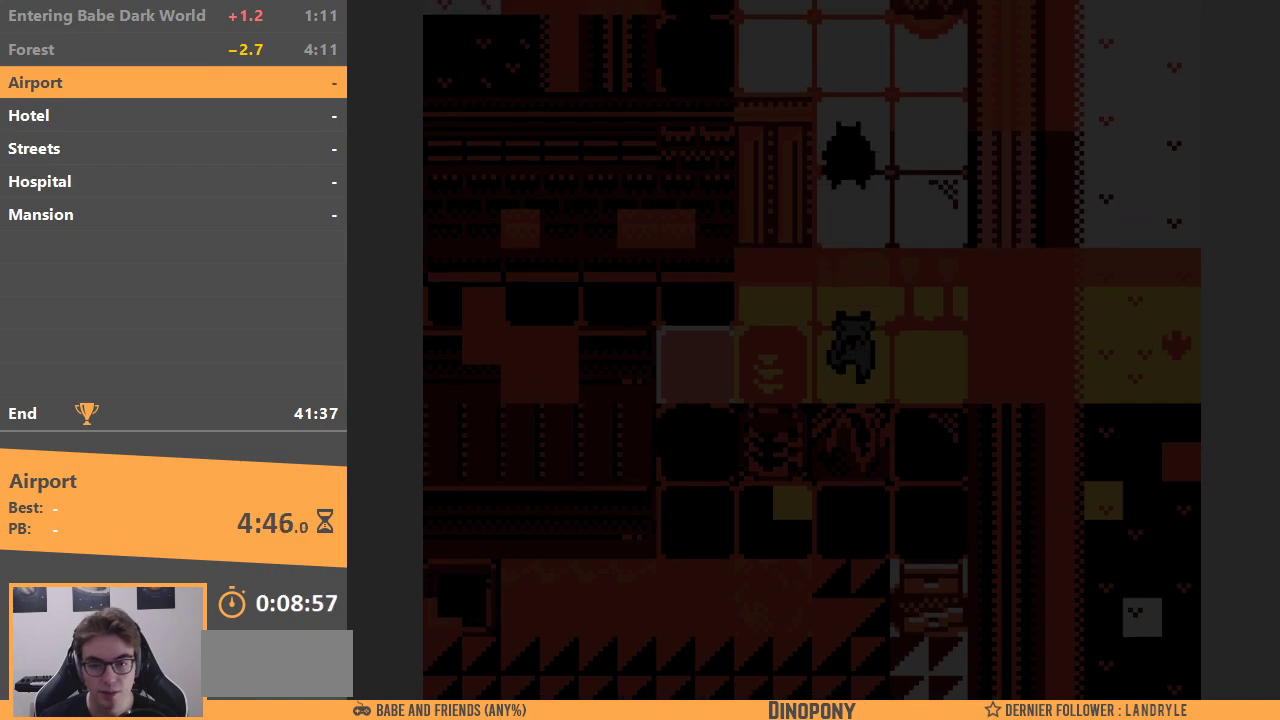
{"buttons": ["DPAD_UP"], "events": []}
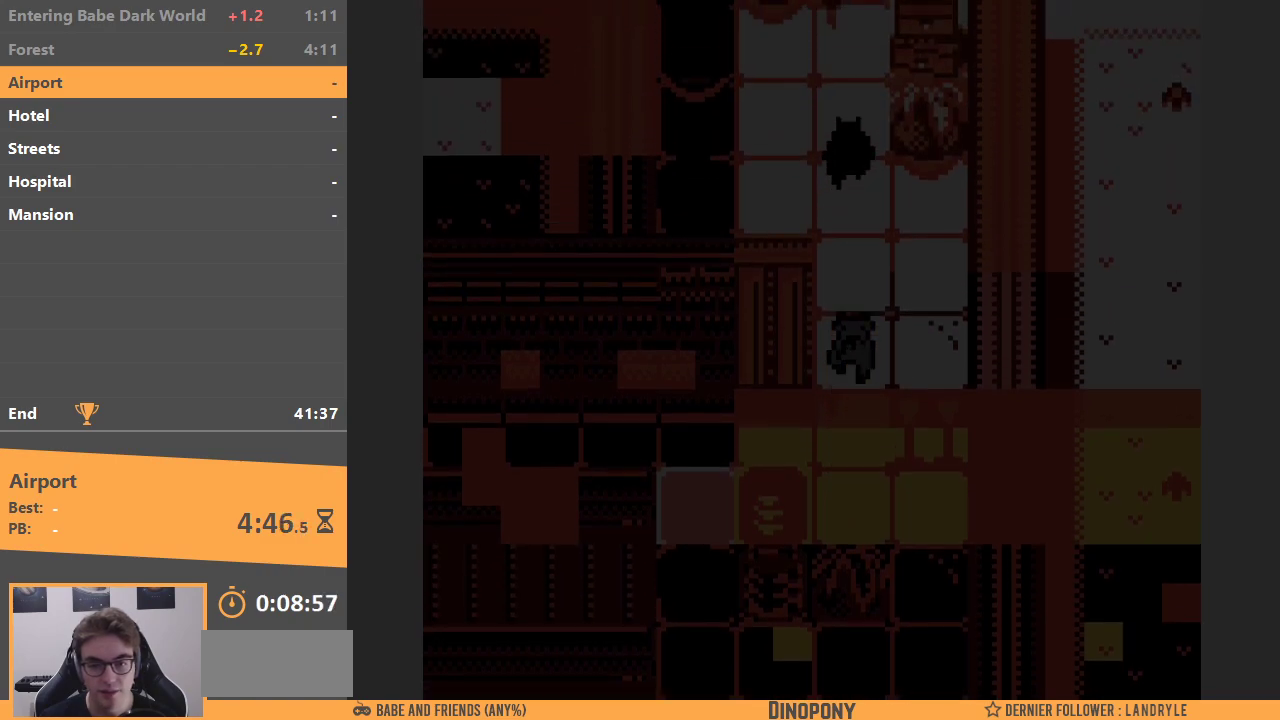
{"buttons": ["DPAD_UP"], "events": []}
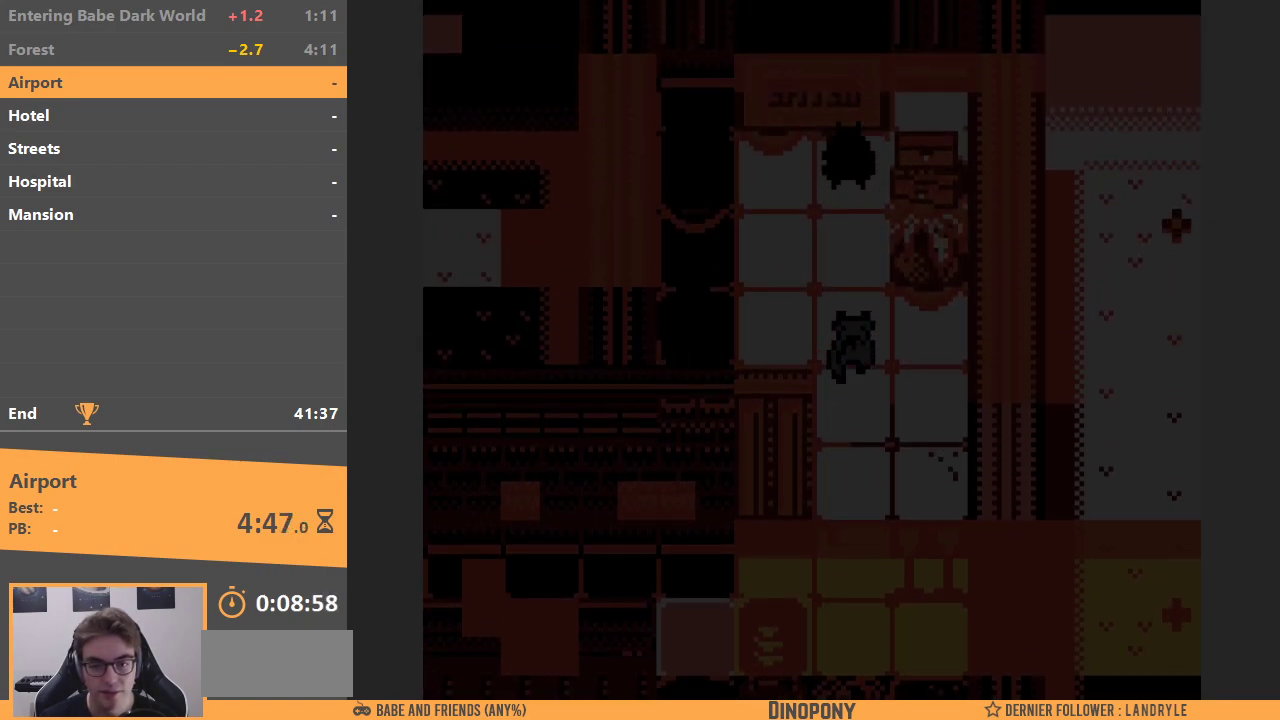
{"buttons": ["DPAD_UP", "DPAD_LEFT"], "events": [[233, "DPAD_LEFT", "down"], [283, "DPAD_UP", "up"], [500, "DPAD_UP", "down"]]}
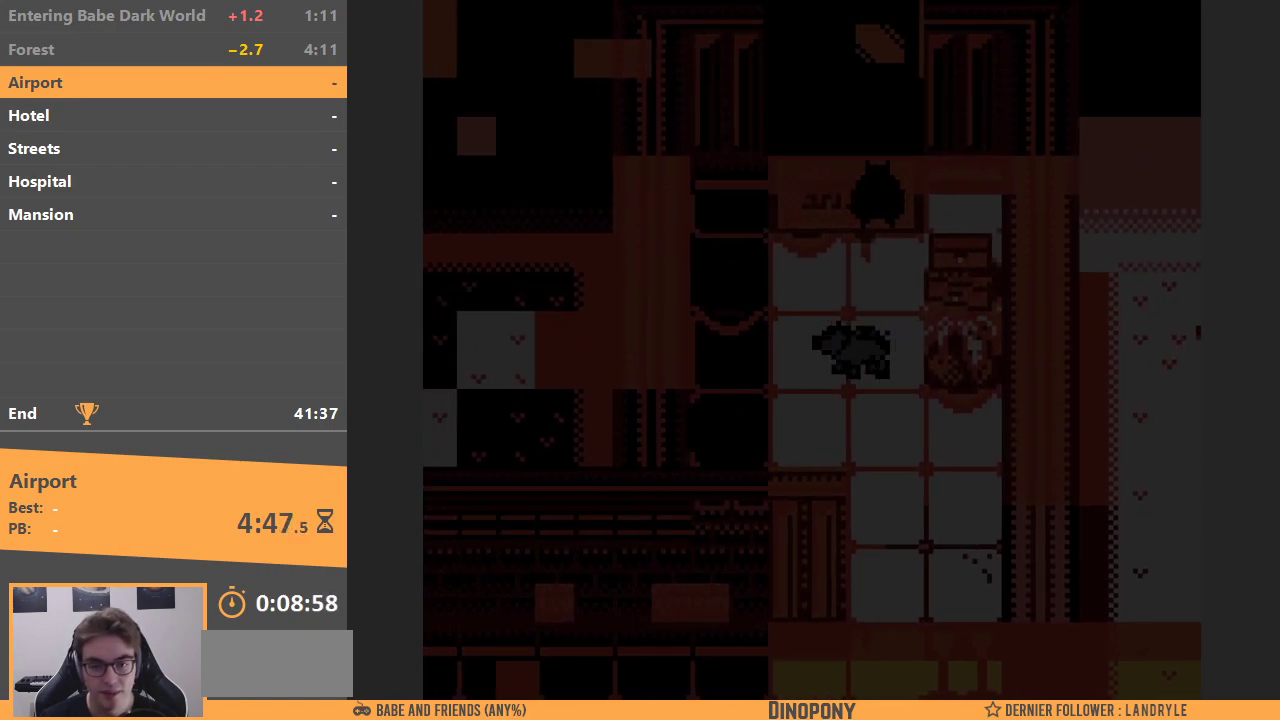
{"buttons": ["DPAD_UP"], "events": [[17, "DPAD_LEFT", "up"]]}
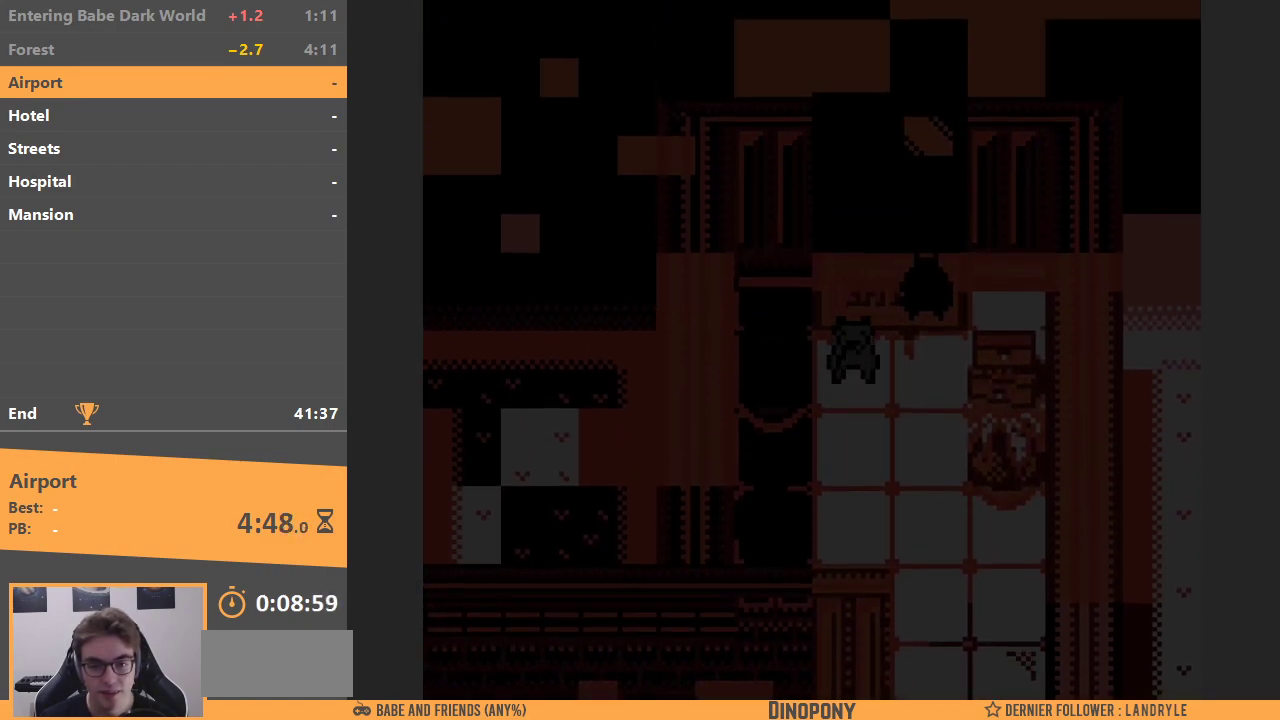
{"buttons": ["DPAD_DOWN"], "events": [[100, "DPAD_LEFT", "down"], [150, "DPAD_UP", "up"], [267, "DPAD_DOWN", "down"], [383, "DPAD_LEFT", "up"]]}
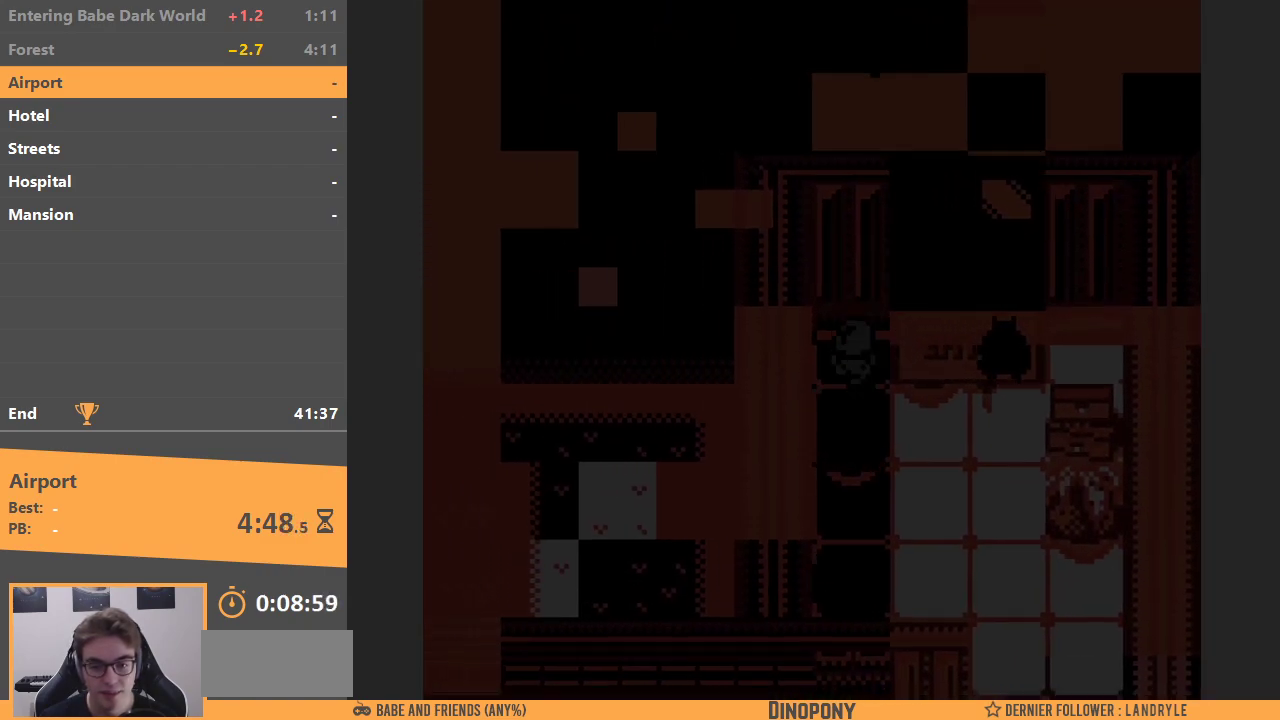
{"buttons": ["DPAD_RIGHT"], "events": [[367, "DPAD_RIGHT", "down"], [417, "DPAD_DOWN", "up"]]}
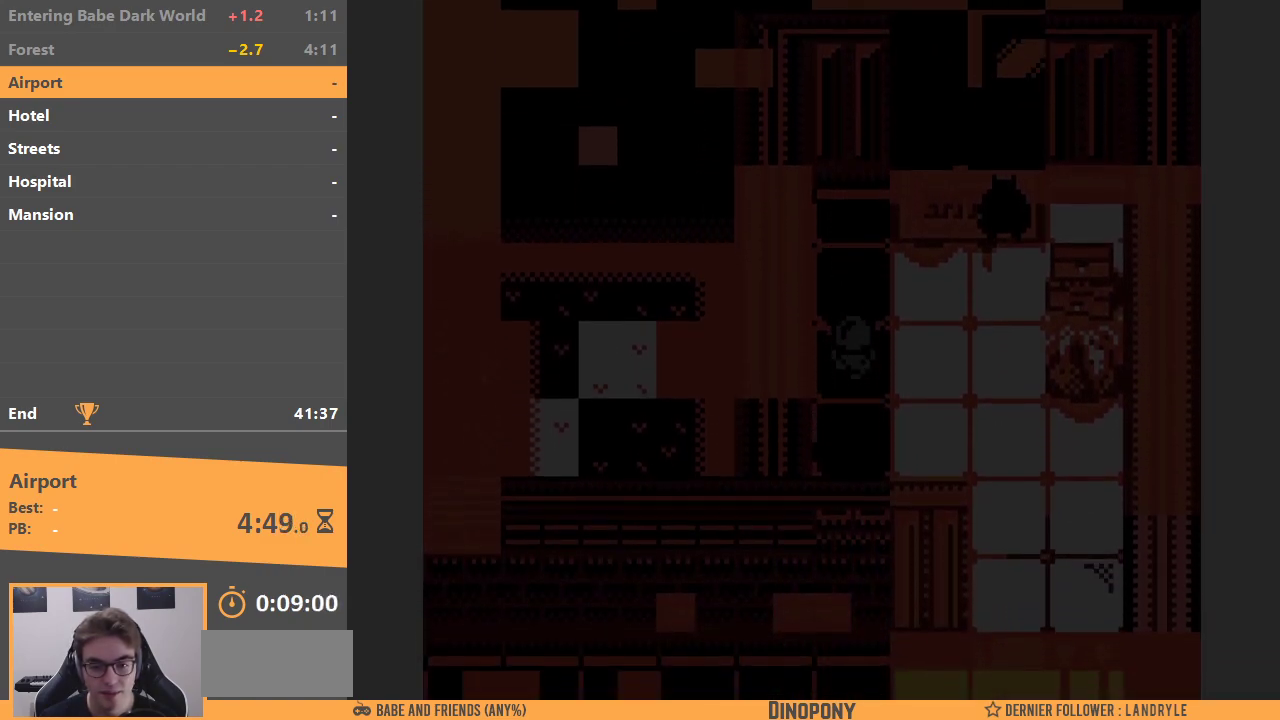
{"buttons": ["DPAD_UP"], "events": [[200, "DPAD_UP", "down"], [233, "DPAD_UP", "up"], [433, "DPAD_UP", "down"], [450, "DPAD_RIGHT", "up"]]}
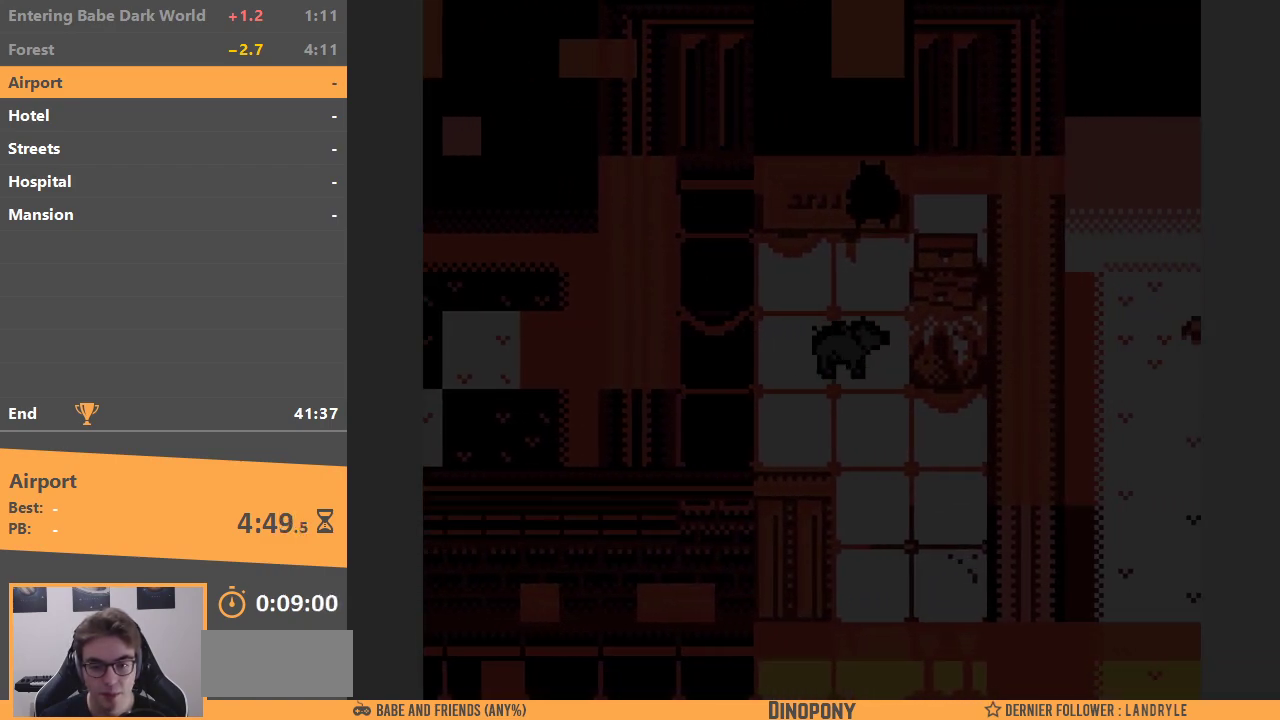
{"buttons": ["DPAD_UP"], "events": [[333, "B", "down"], [333, "DPAD_UP", "up"], [383, "DPAD_UP", "down"], [450, "B", "up"]]}
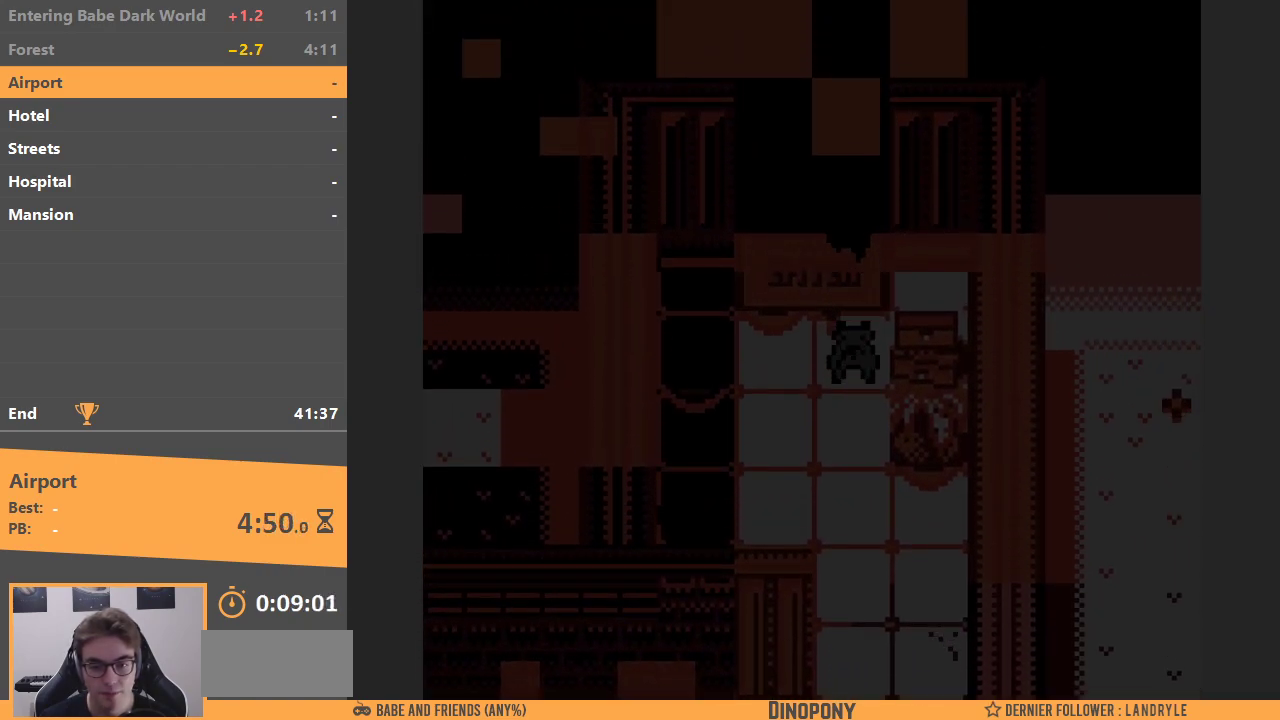
{"buttons": ["DPAD_UP"], "events": []}
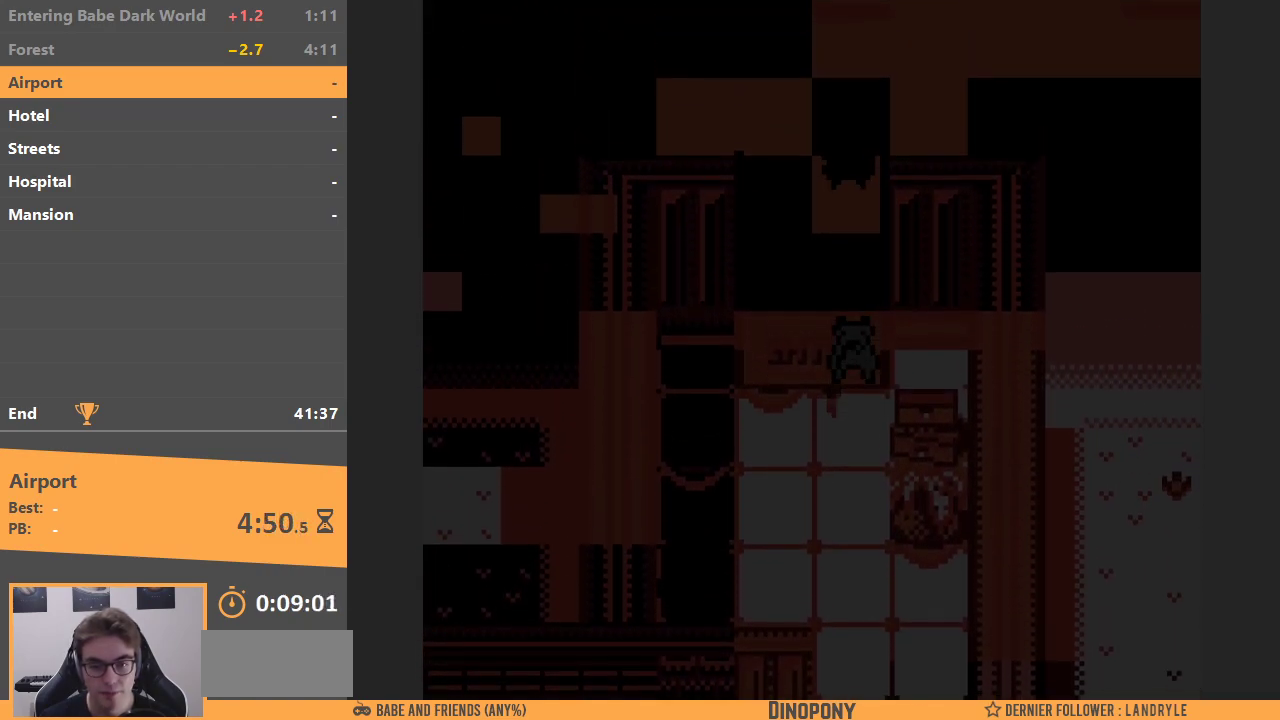
{"buttons": ["DPAD_UP"], "events": []}
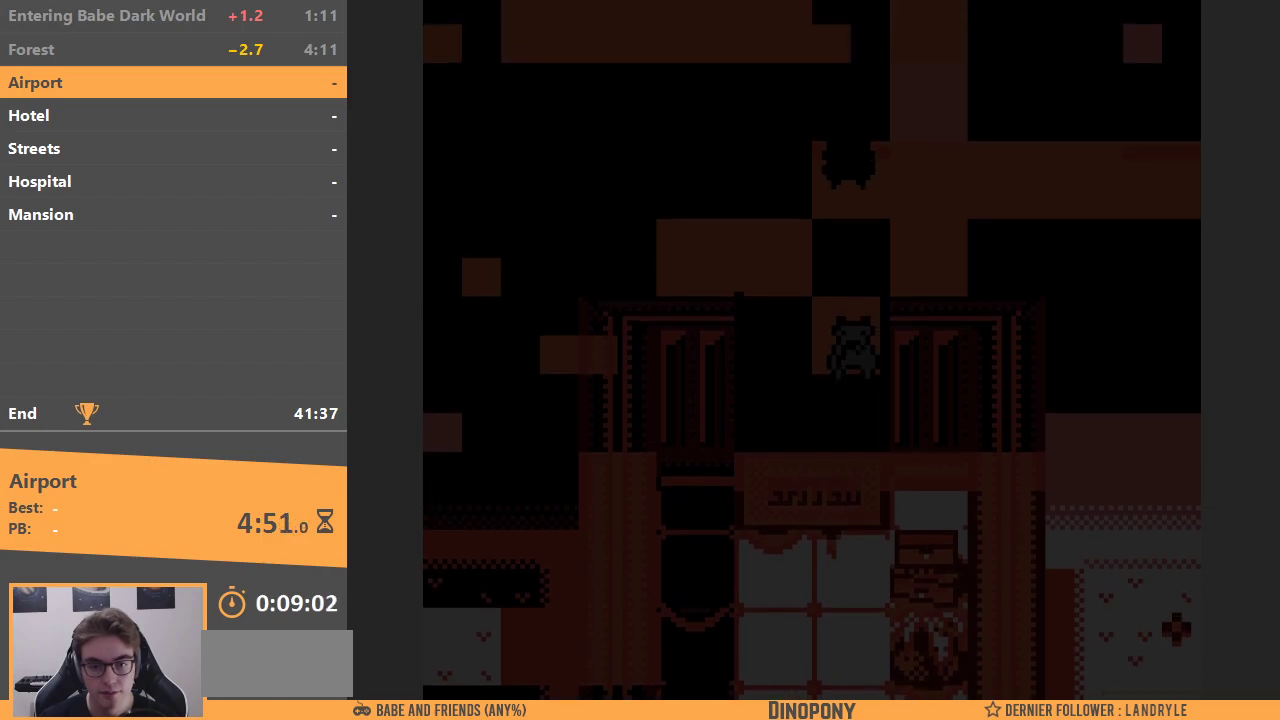
{"buttons": ["DPAD_UP"], "events": []}
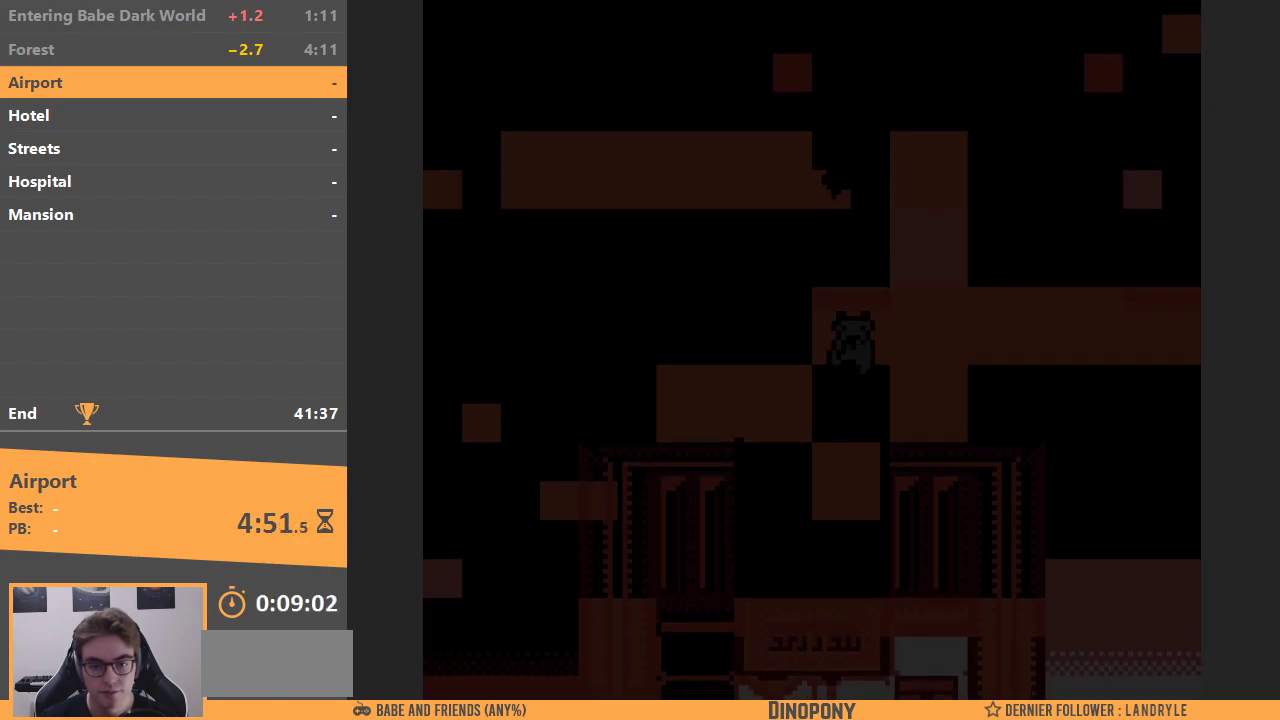
{"buttons": [], "events": [[367, "B", "down"], [417, "DPAD_UP", "up"], [483, "B", "up"]]}
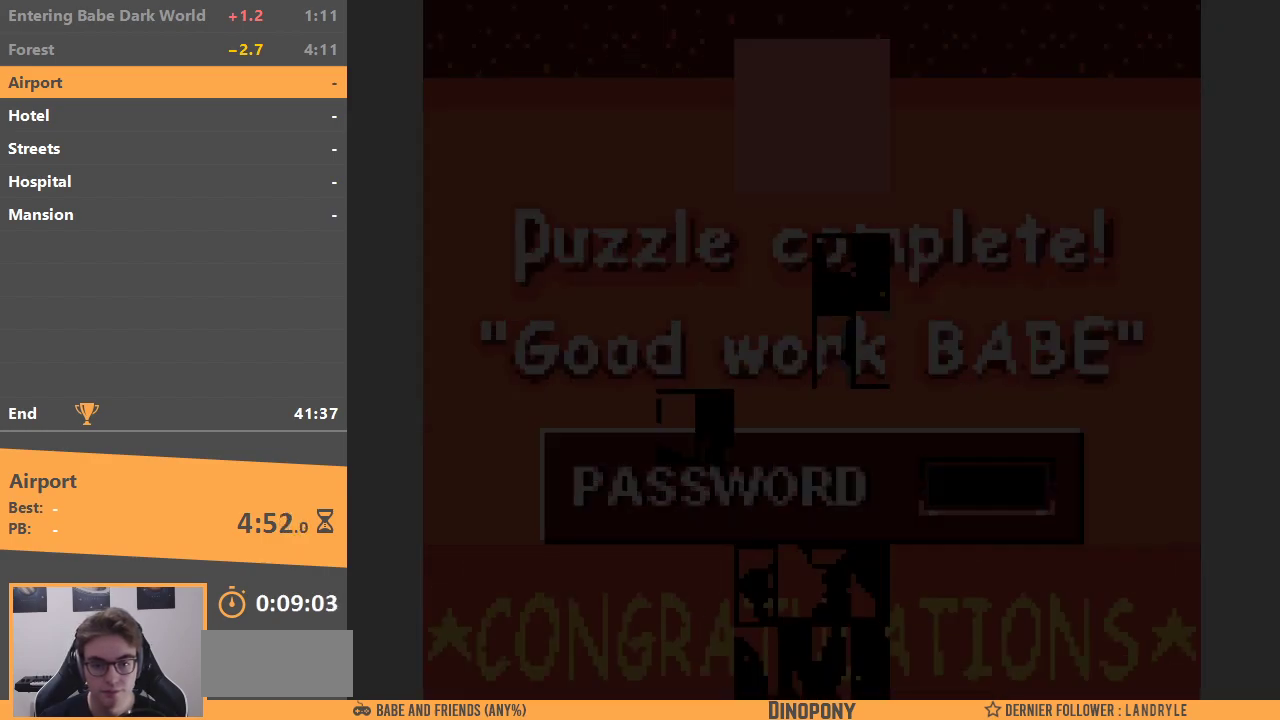
{"buttons": ["DPAD_UP"], "events": [[50, "DPAD_UP", "down"], [183, "DPAD_UP", "up"], [267, "DPAD_UP", "down"], [417, "DPAD_UP", "up"], [500, "DPAD_UP", "down"]]}
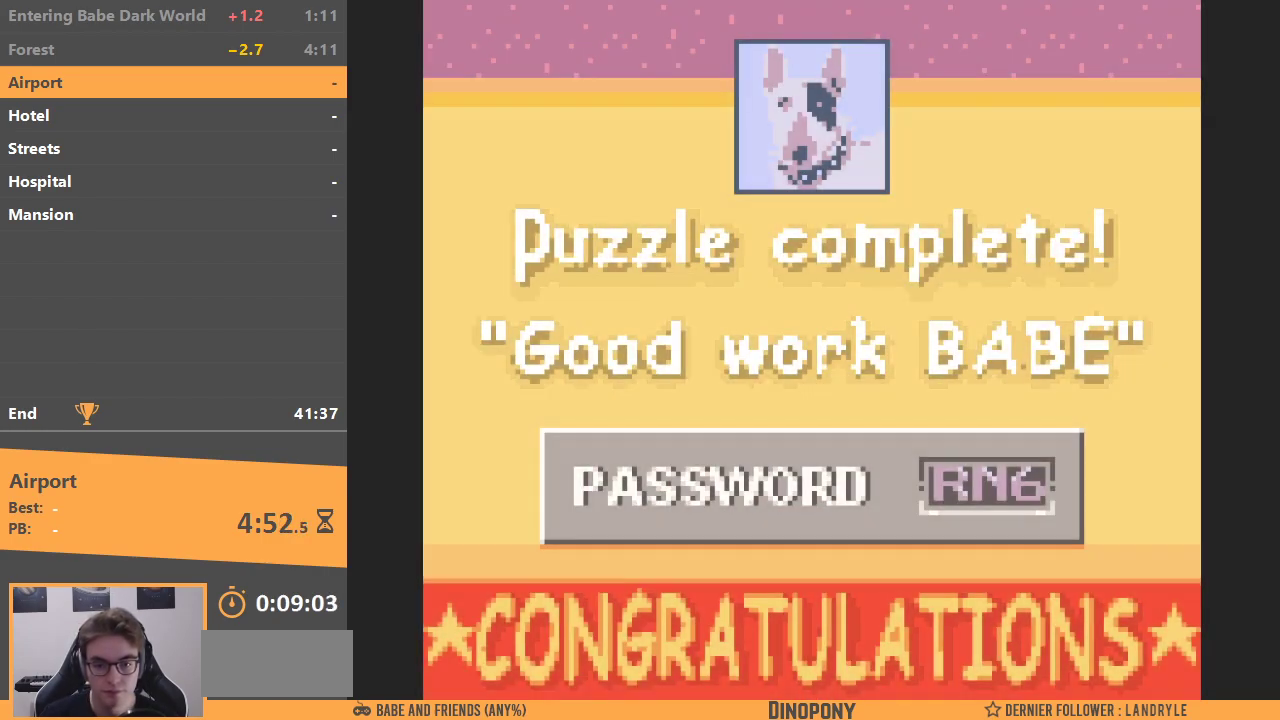
{"buttons": [], "events": [[183, "DPAD_UP", "up"], [283, "DPAD_UP", "down"], [417, "DPAD_UP", "up"]]}
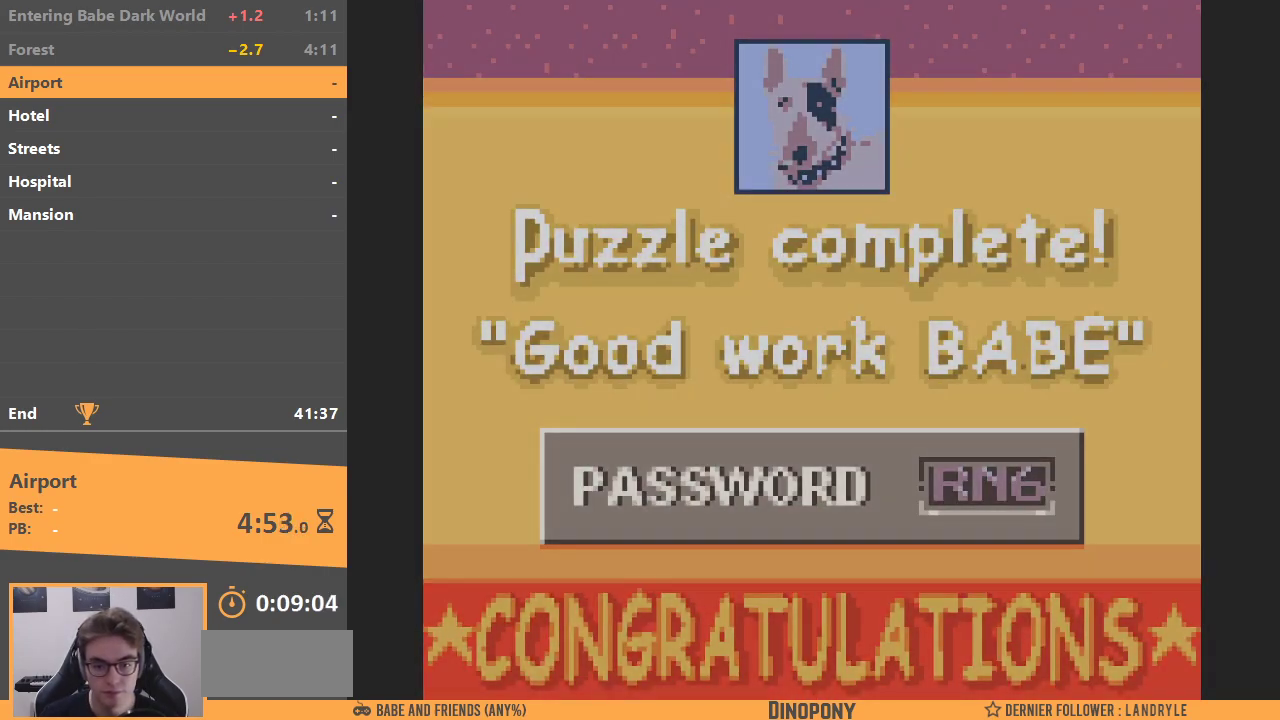
{"buttons": ["DPAD_UP"], "events": [[250, "DPAD_UP", "down"], [300, "DPAD_LEFT", "down"], [333, "DPAD_LEFT", "up"], [400, "DPAD_UP", "up"], [467, "DPAD_UP", "down"]]}
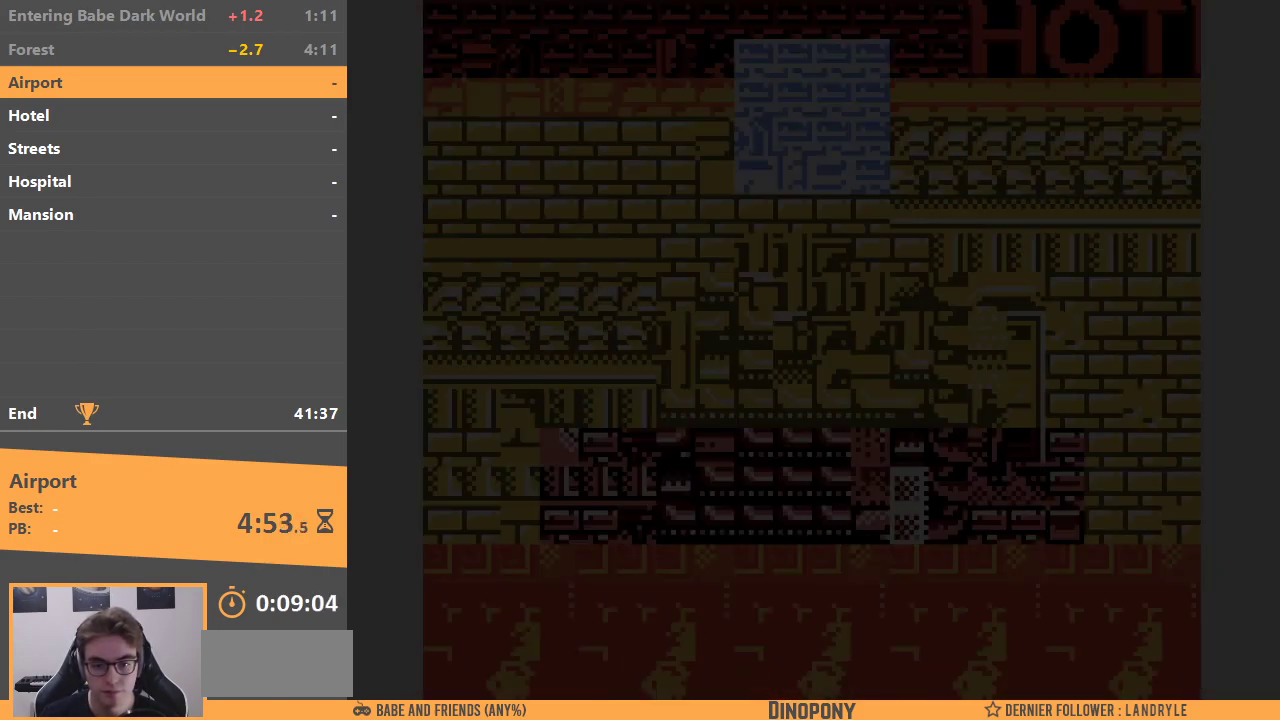
{"buttons": [], "events": [[83, "DPAD_UP", "up"], [183, "DPAD_UP", "down"], [250, "DPAD_UP", "up"]]}
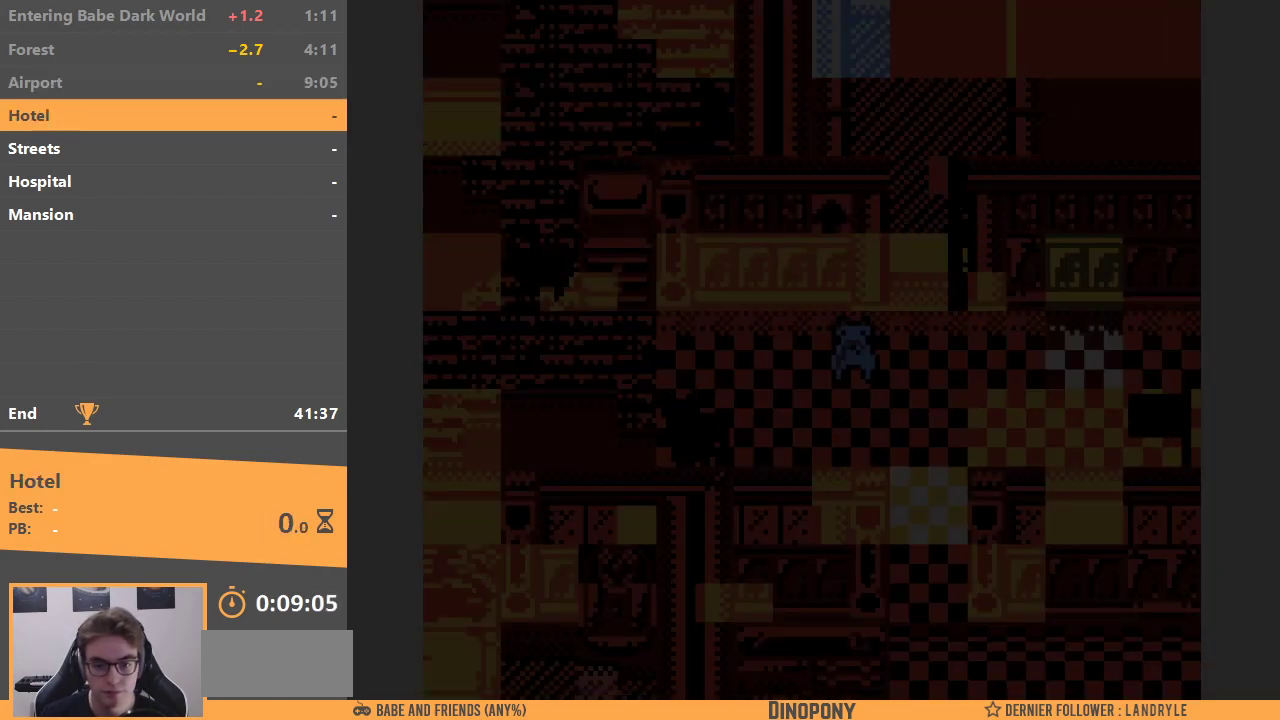
{"buttons": ["DPAD_RIGHT"], "events": [[433, "DPAD_RIGHT", "down"]]}
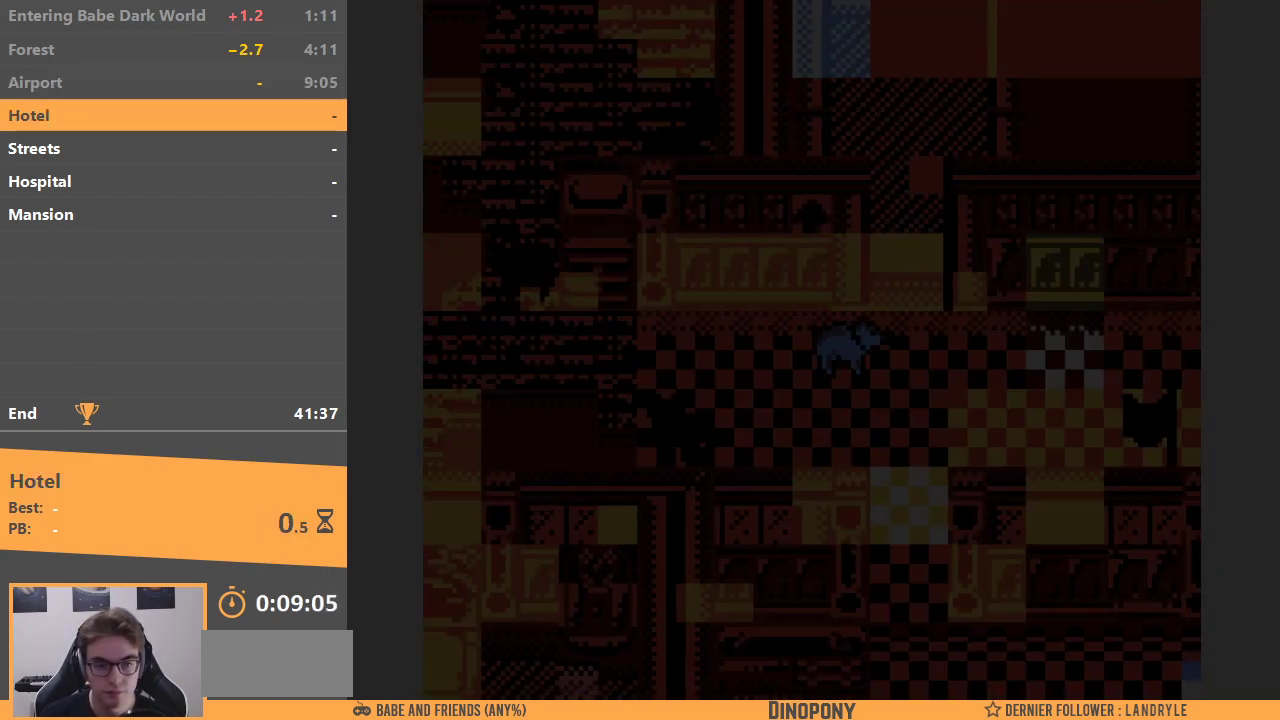
{"buttons": ["DPAD_RIGHT"], "events": []}
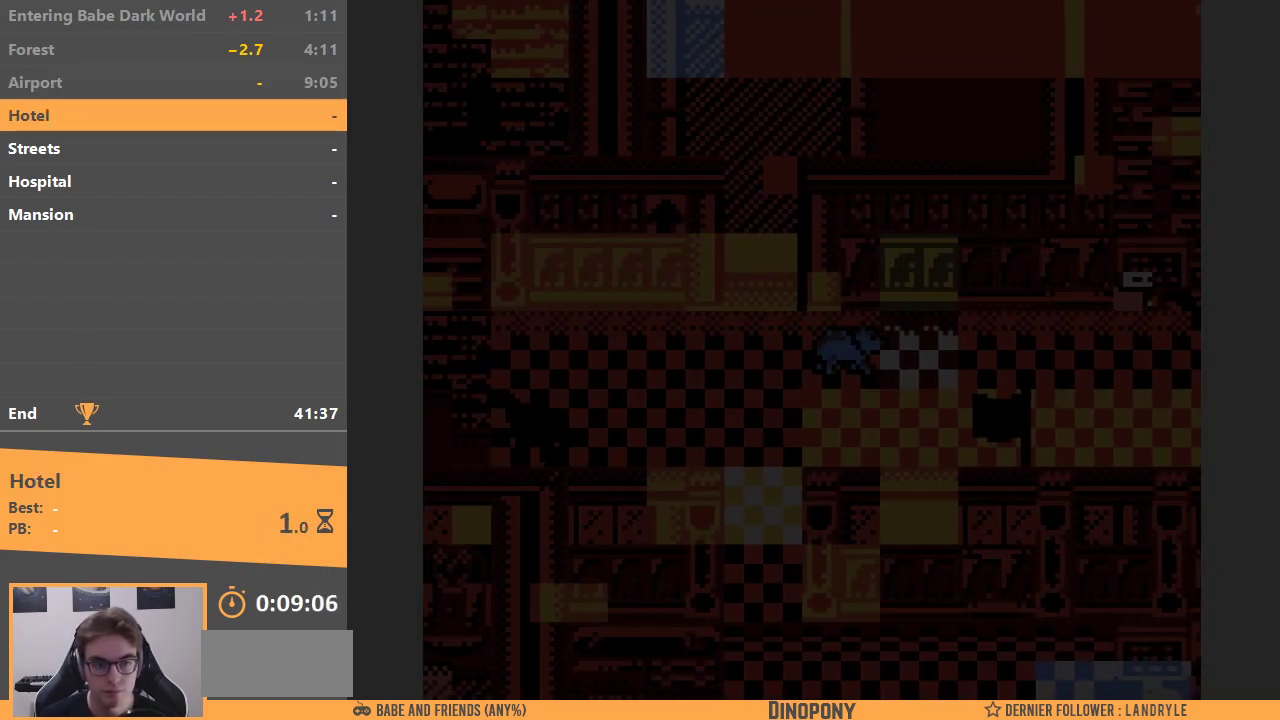
{"buttons": ["DPAD_RIGHT"], "events": []}
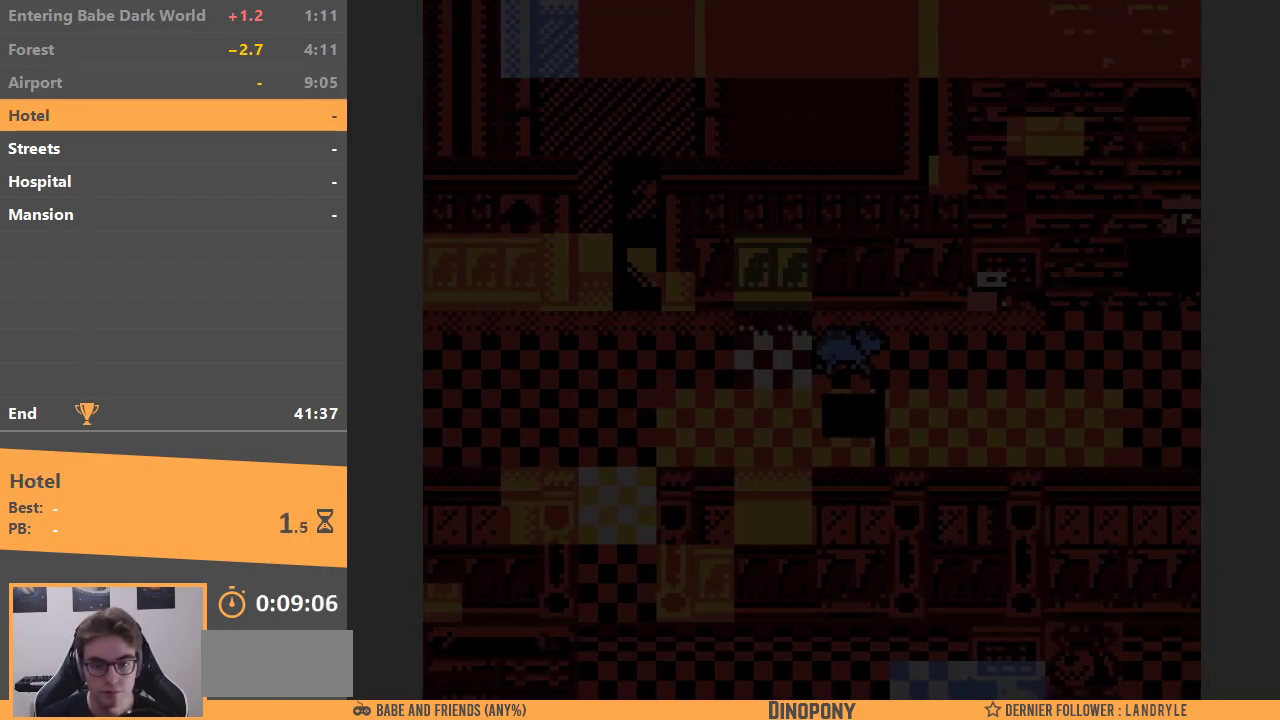
{"buttons": ["DPAD_LEFT"], "events": [[67, "DPAD_RIGHT", "up"], [467, "DPAD_LEFT", "down"]]}
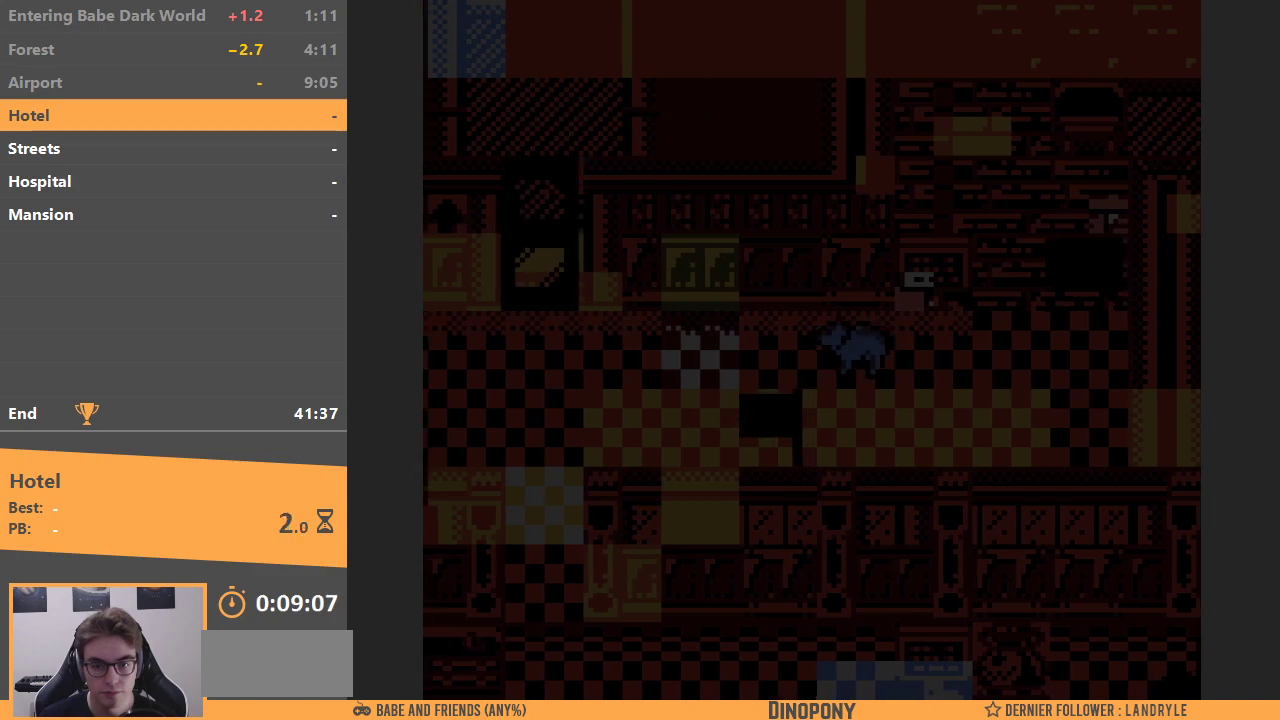
{"buttons": ["DPAD_LEFT"], "events": []}
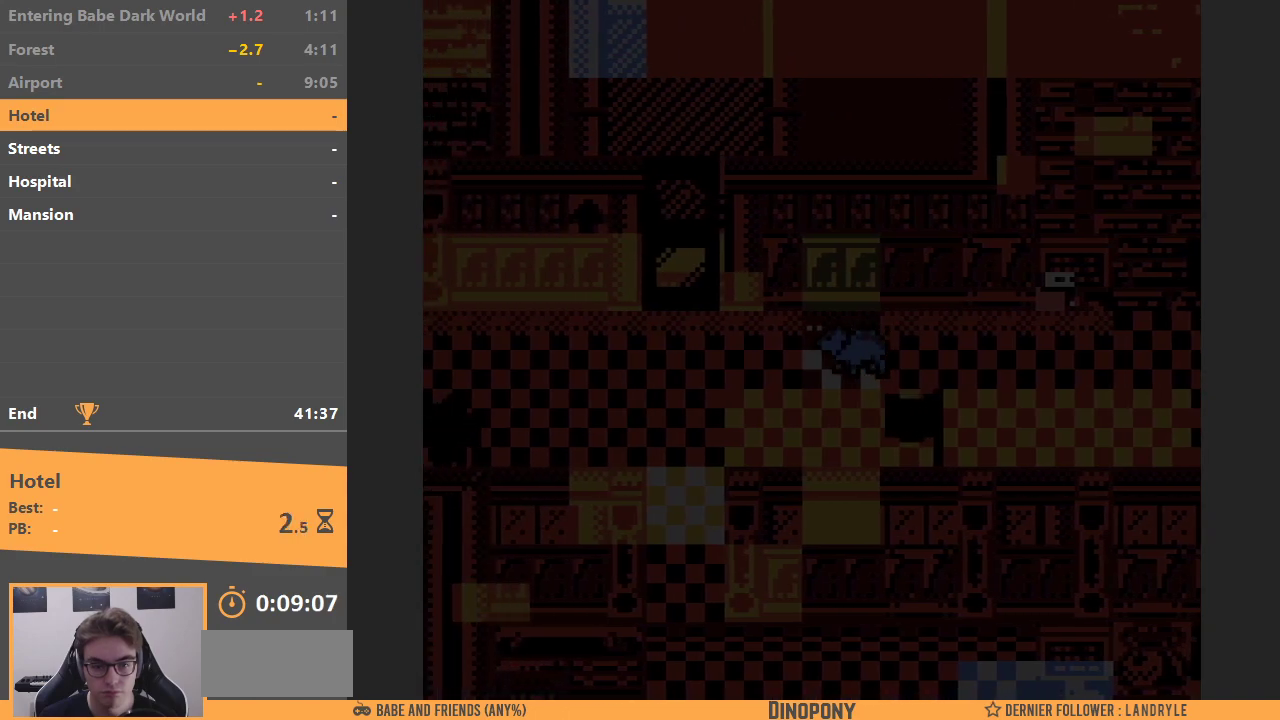
{"buttons": ["DPAD_LEFT"], "events": []}
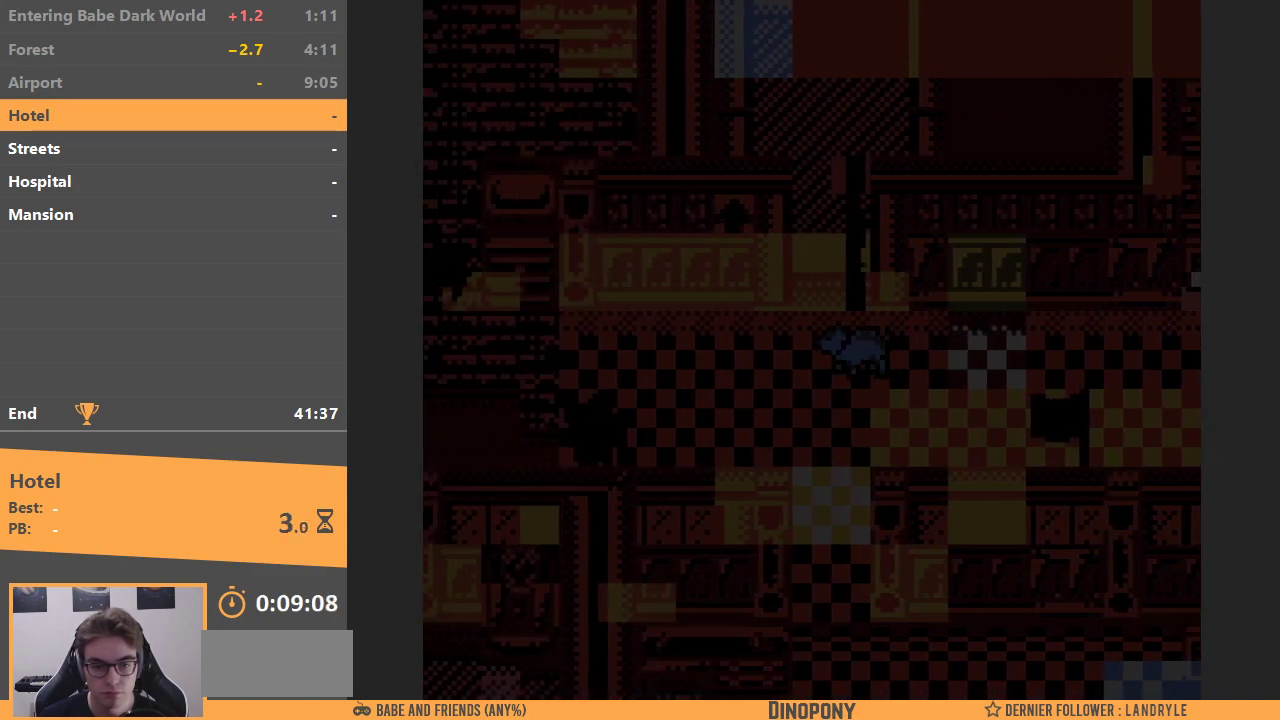
{"buttons": ["DPAD_LEFT"], "events": []}
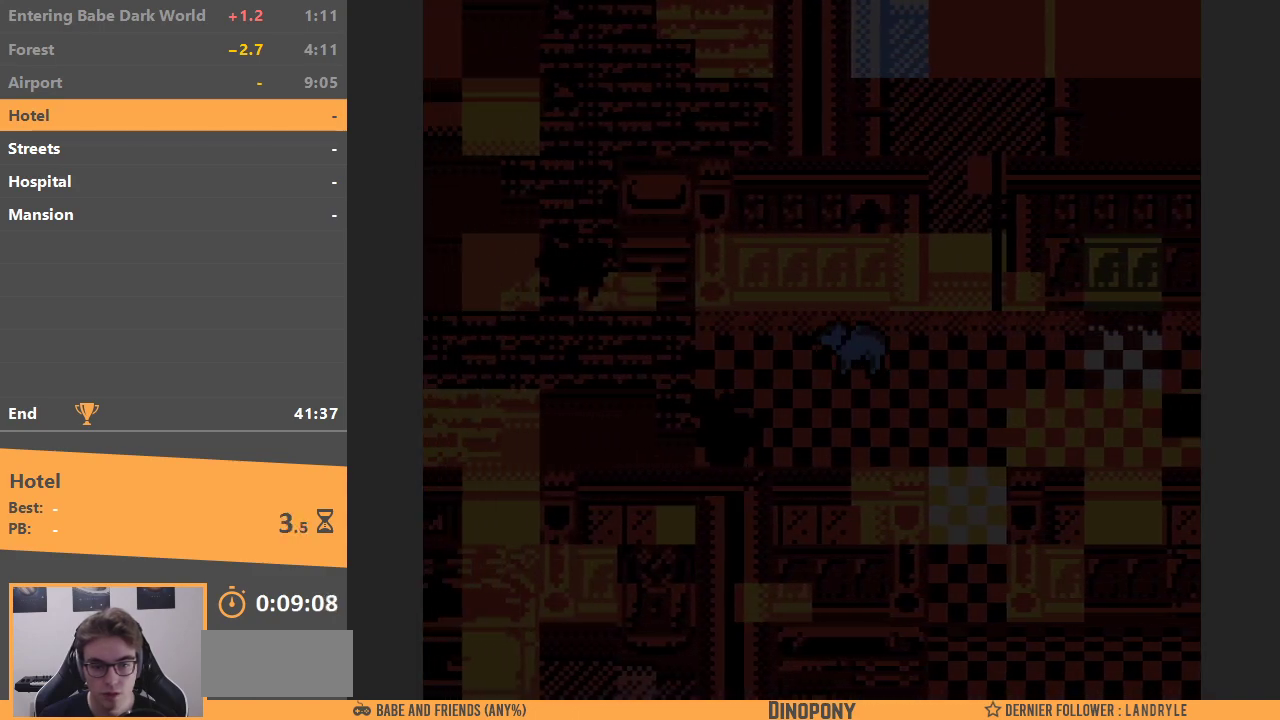
{"buttons": ["DPAD_LEFT"], "events": []}
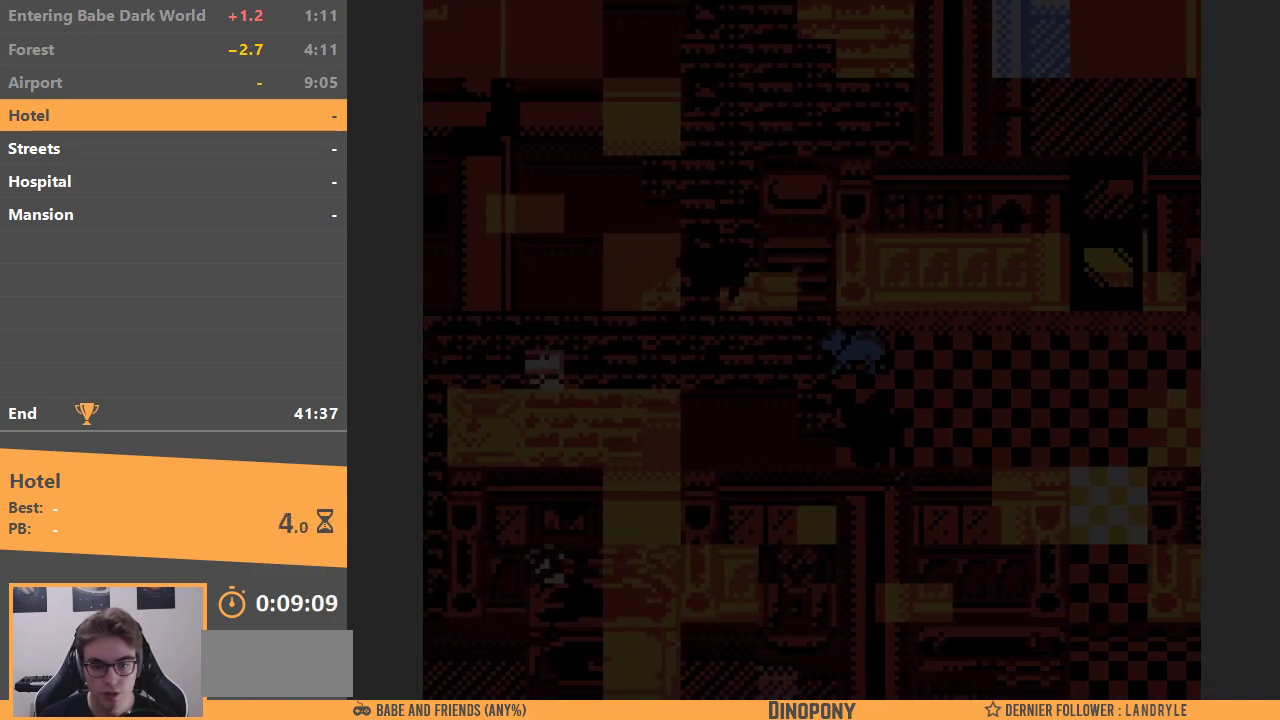
{"buttons": ["DPAD_UP"], "events": [[417, "DPAD_UP", "down"], [433, "DPAD_LEFT", "up"]]}
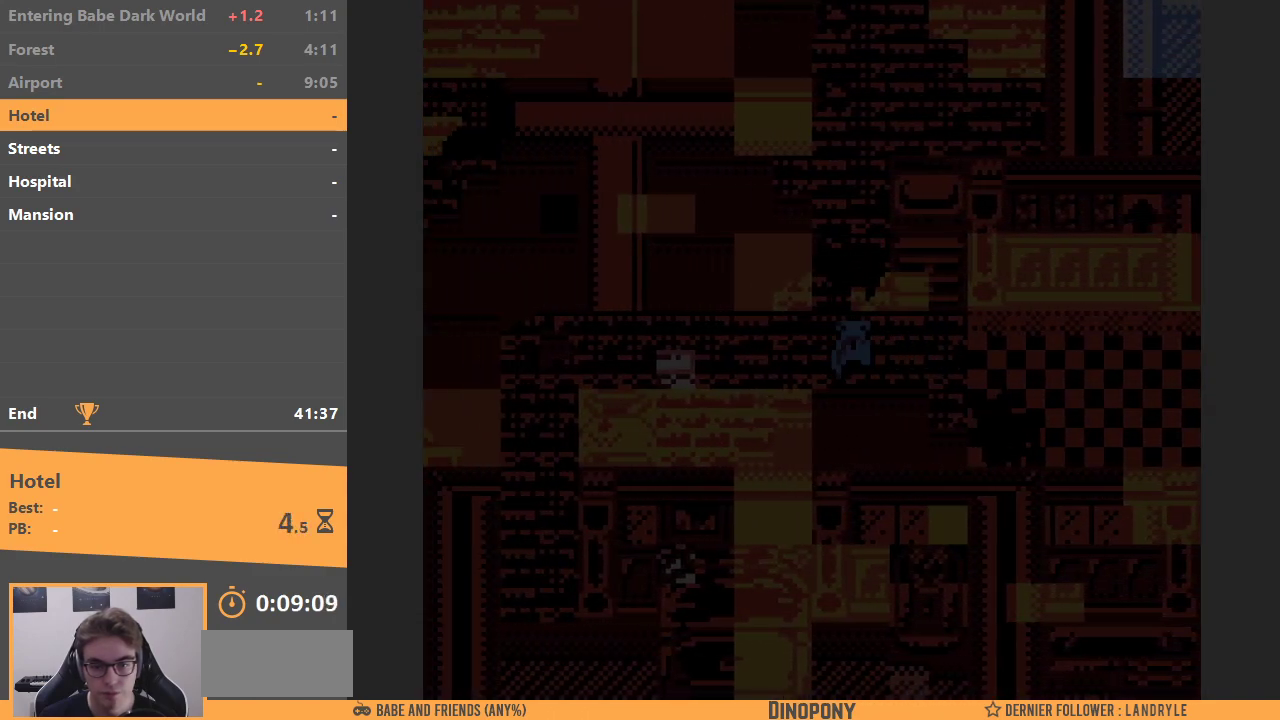
{"buttons": ["DPAD_UP"], "events": [[117, "B", "down"], [233, "B", "up"]]}